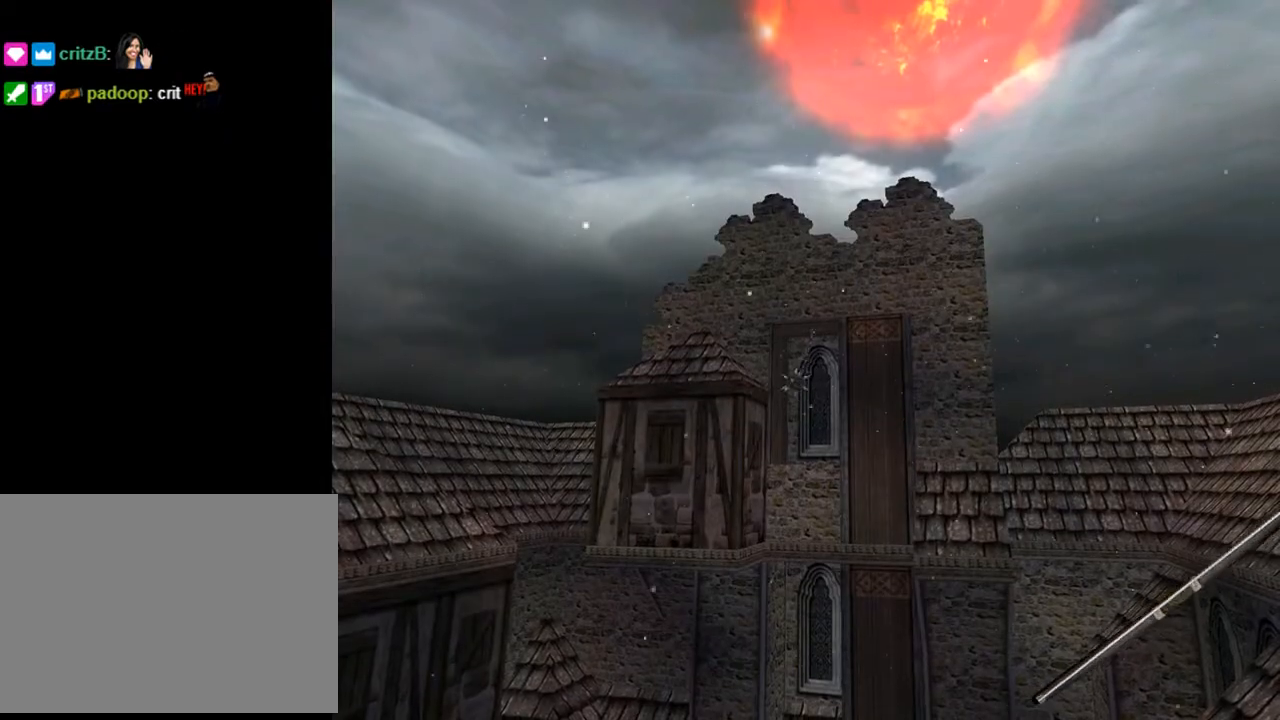
Gameplay with a controller (PlayStation layout); each line is a JSON object with the inputs held at the frame after it. "events" lists button and stick changes between this image and that frame as [ms after this image, input, new state], when the widget could be followed in between. Not read: L1.
{"buttons": [], "left_stick": "center", "right_stick": "center", "events": []}
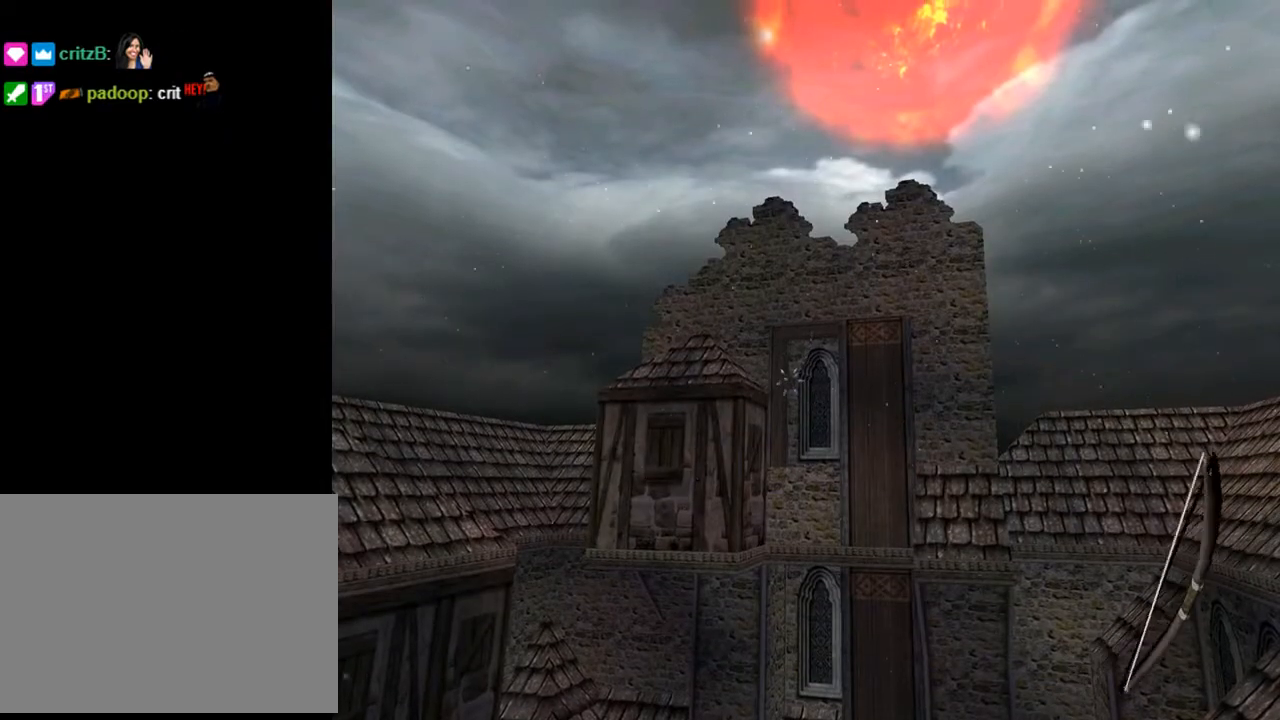
{"buttons": [], "left_stick": "center", "right_stick": "center", "events": []}
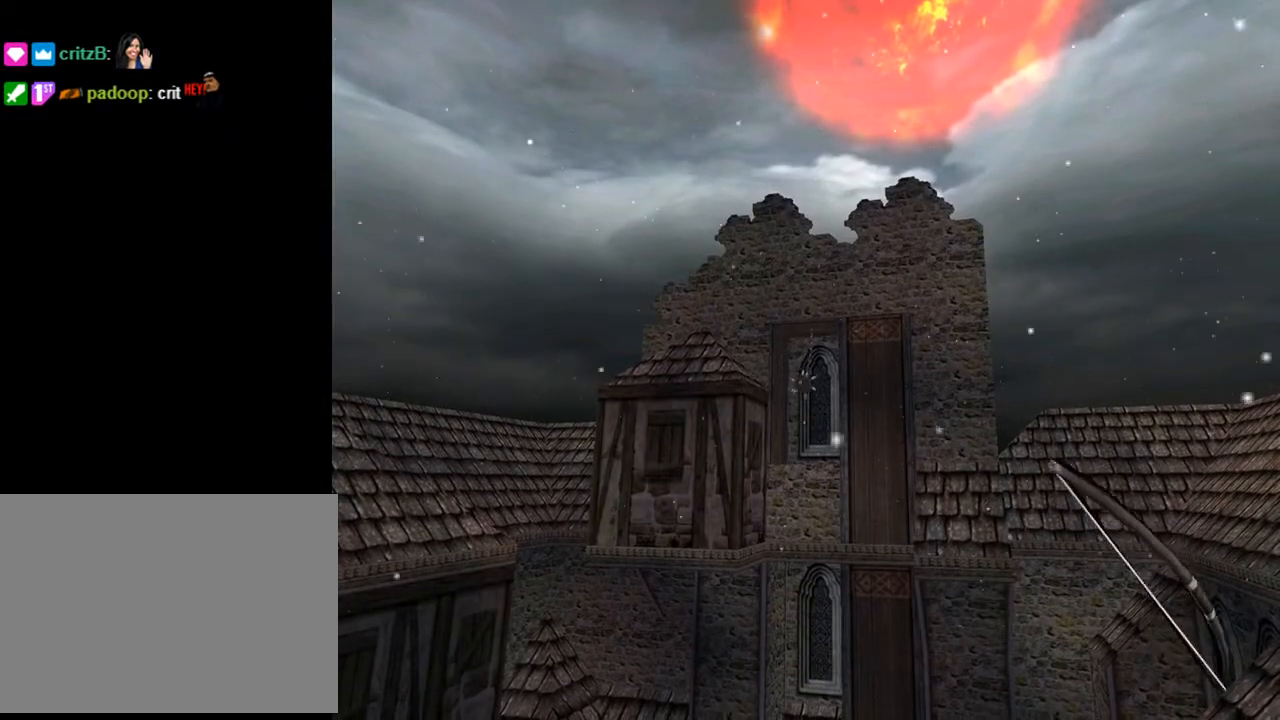
{"buttons": [], "left_stick": "center", "right_stick": "center", "events": []}
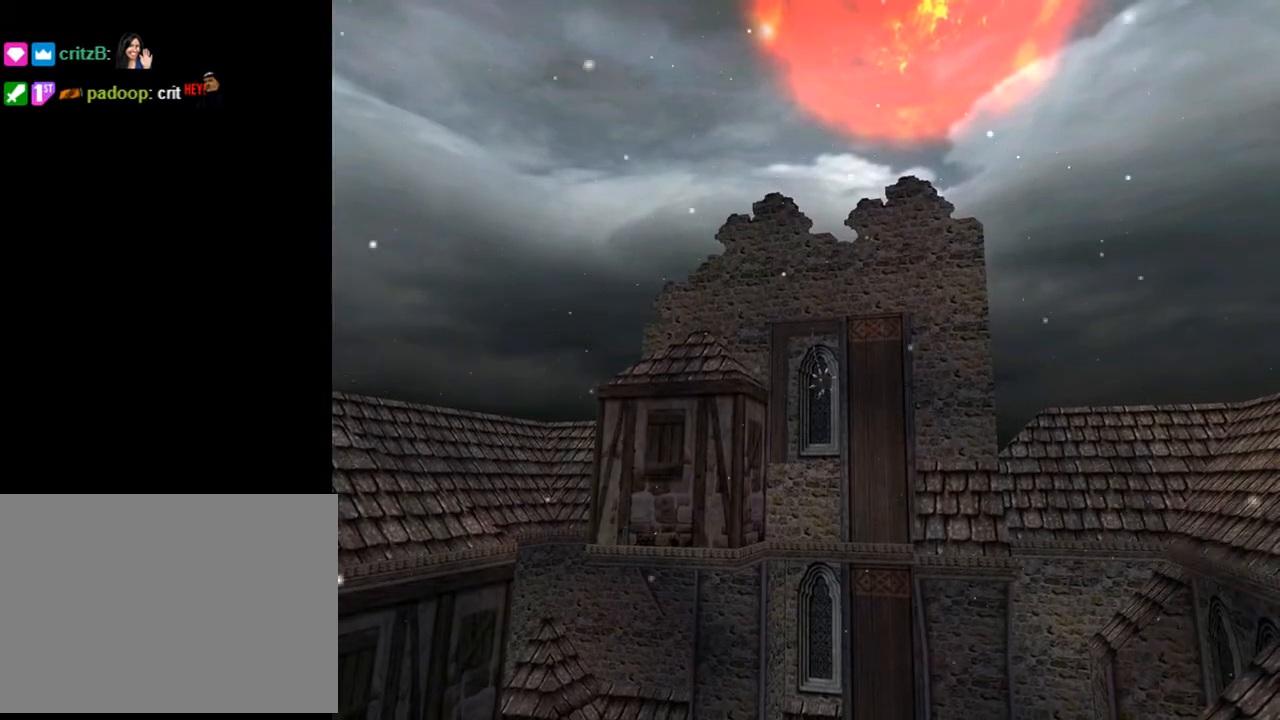
{"buttons": [], "left_stick": "center", "right_stick": "center", "events": []}
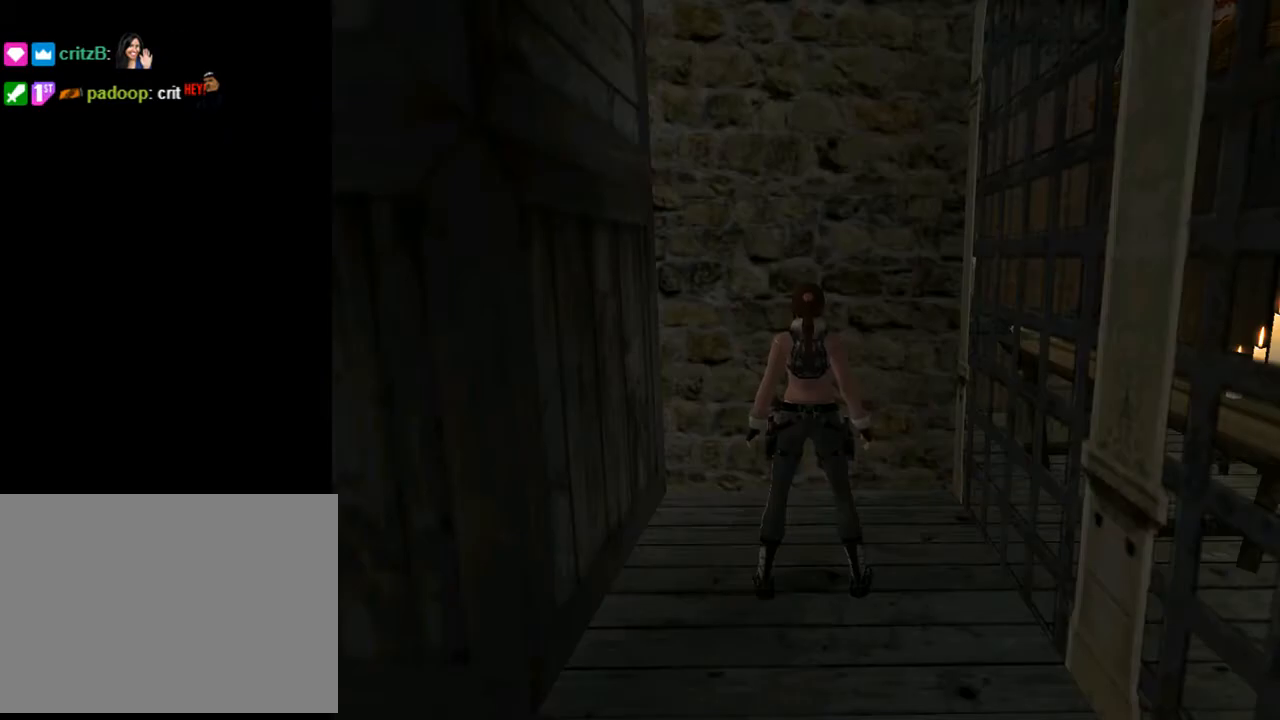
{"buttons": ["DPAD_RIGHT"], "left_stick": "center", "right_stick": "center", "events": [[100, "DPAD_DOWN", "down"], [300, "DPAD_RIGHT", "down"], [333, "DPAD_DOWN", "up"]]}
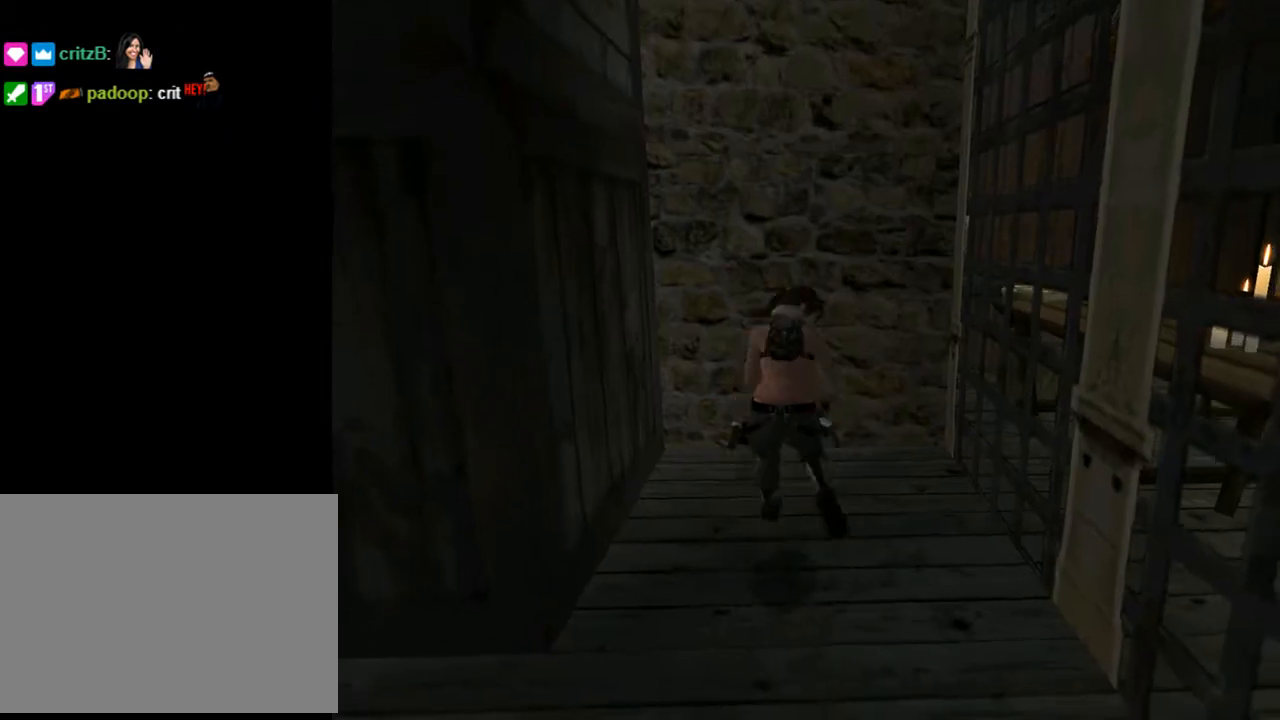
{"buttons": ["DPAD_RIGHT"], "left_stick": "center", "right_stick": "center", "events": []}
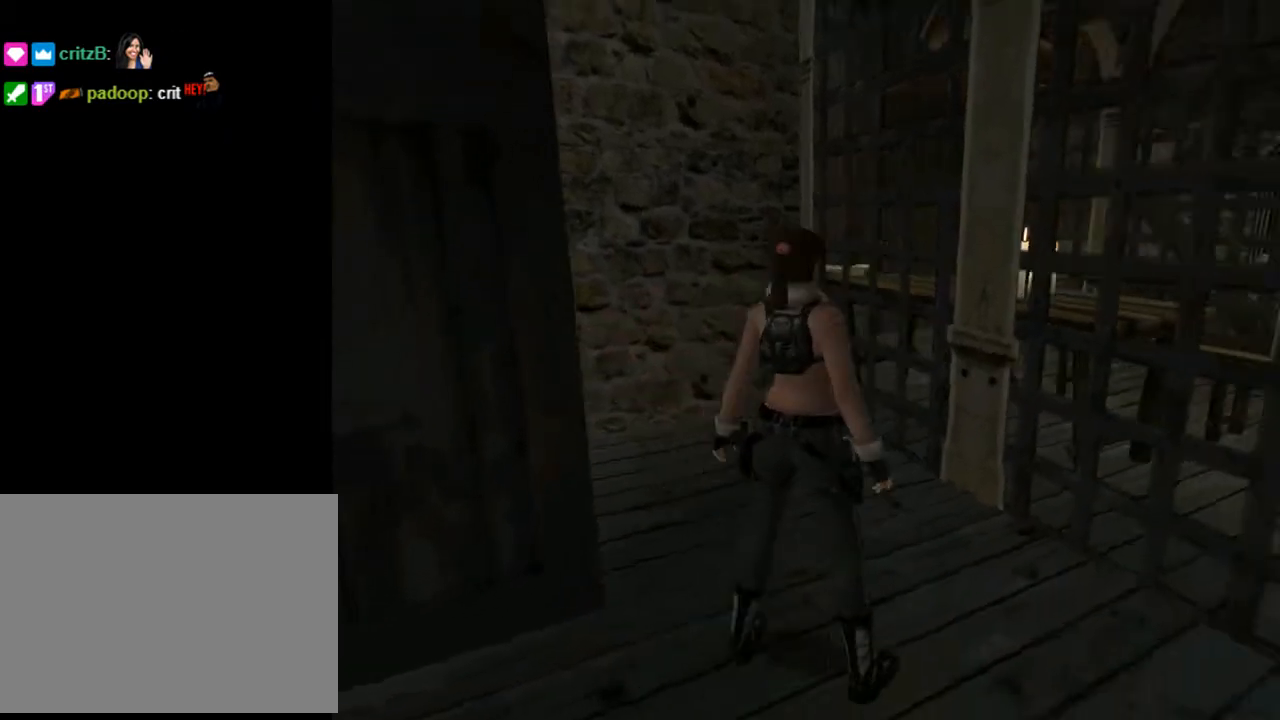
{"buttons": ["L2", "DPAD_UP"], "left_stick": "center", "right_stick": "center", "events": [[67, "DPAD_RIGHT", "up"], [67, "L2", "down"], [300, "DPAD_UP", "down"]]}
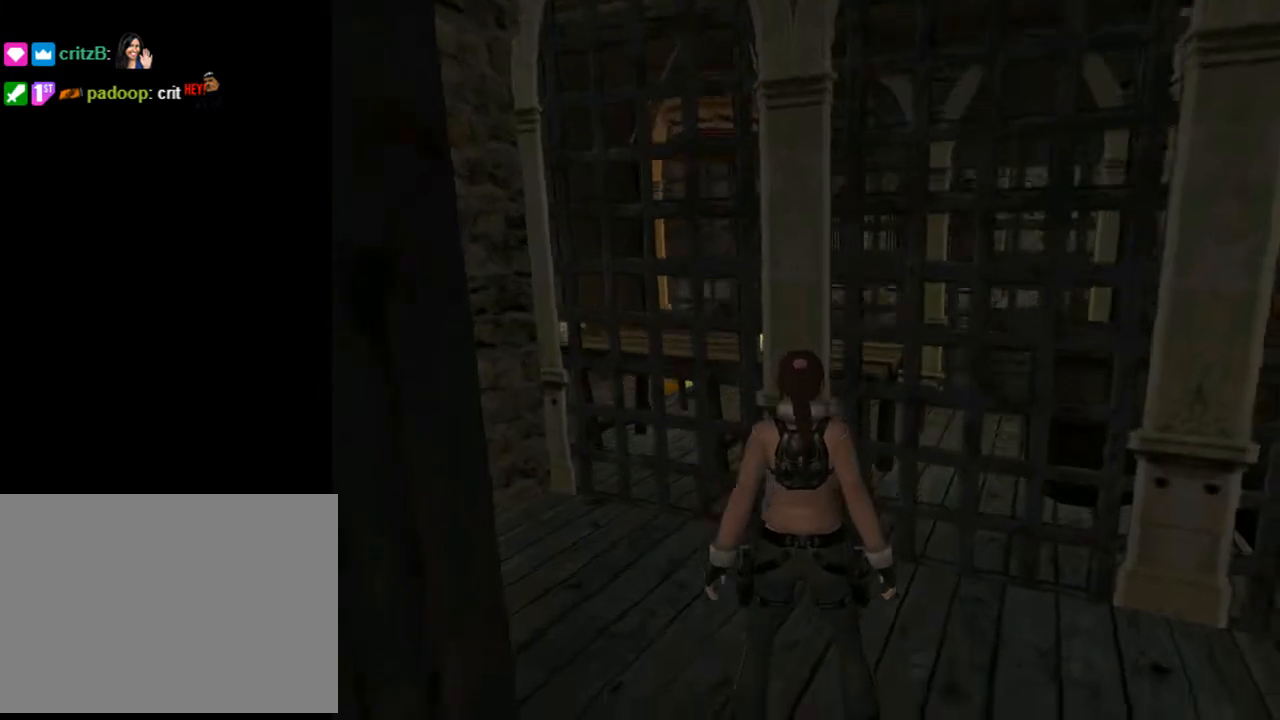
{"buttons": ["L2"], "left_stick": "center", "right_stick": "center", "events": [[167, "DPAD_UP", "up"]]}
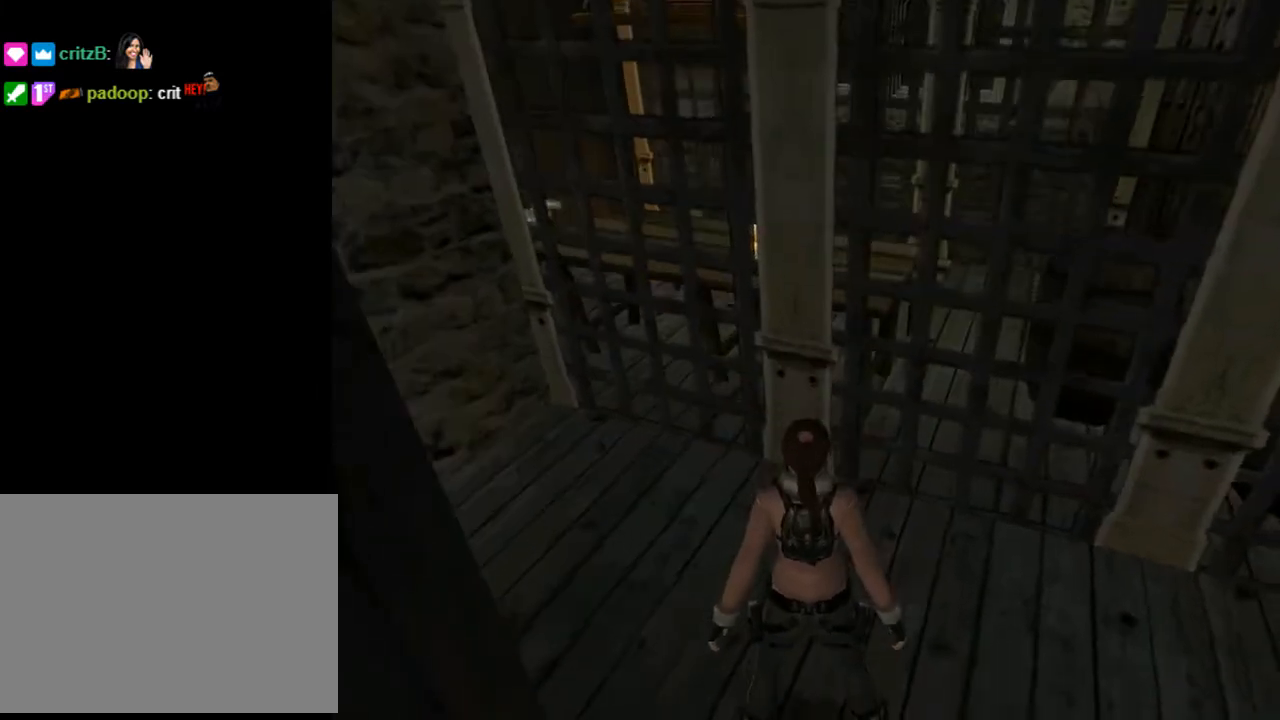
{"buttons": ["DPAD_RIGHT"], "left_stick": "center", "right_stick": "center", "events": [[33, "L2", "up"], [100, "DPAD_RIGHT", "down"]]}
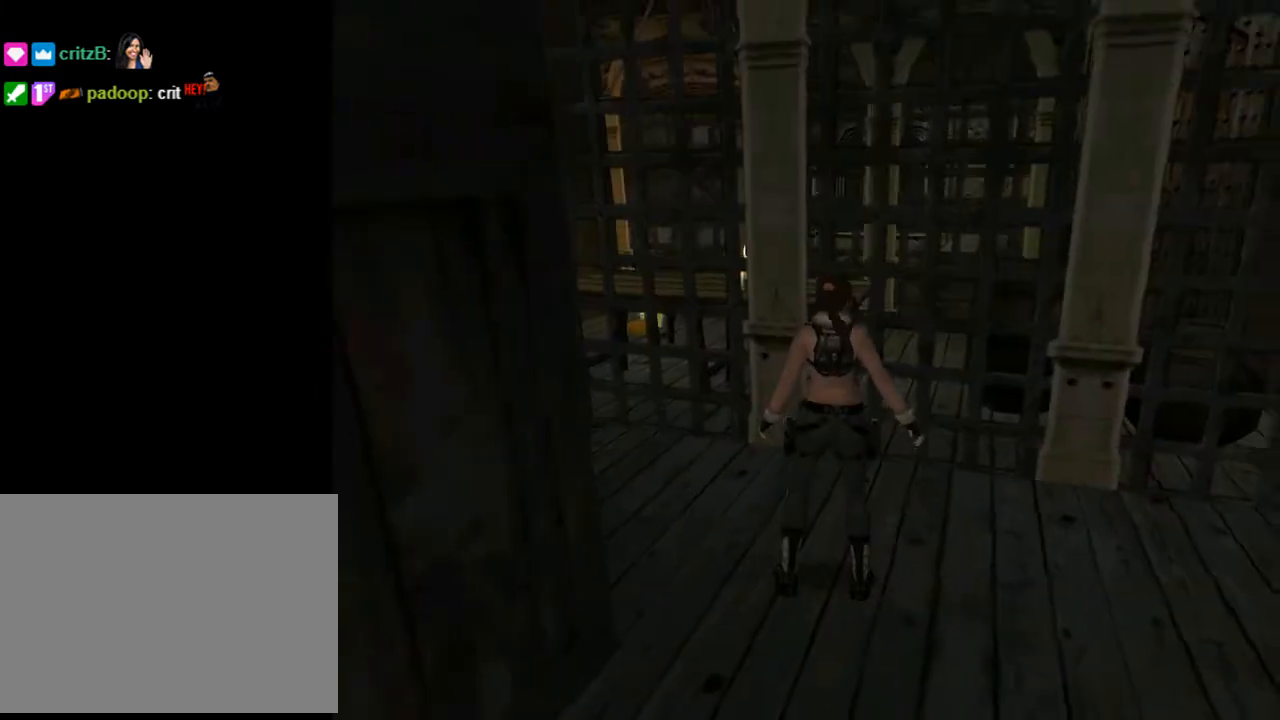
{"buttons": ["DPAD_RIGHT"], "left_stick": "center", "right_stick": "center", "events": []}
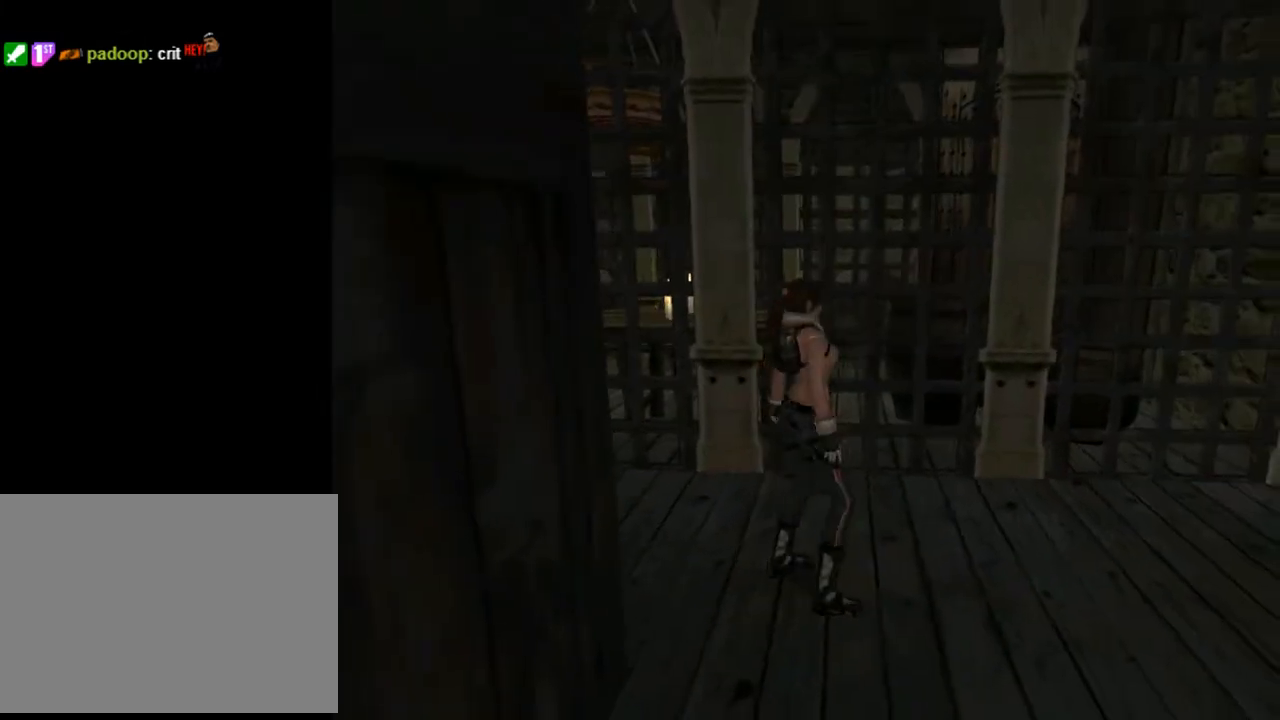
{"buttons": [], "left_stick": "center", "right_stick": "center", "events": [[167, "DPAD_RIGHT", "up"], [267, "START", "down"], [467, "START", "up"]]}
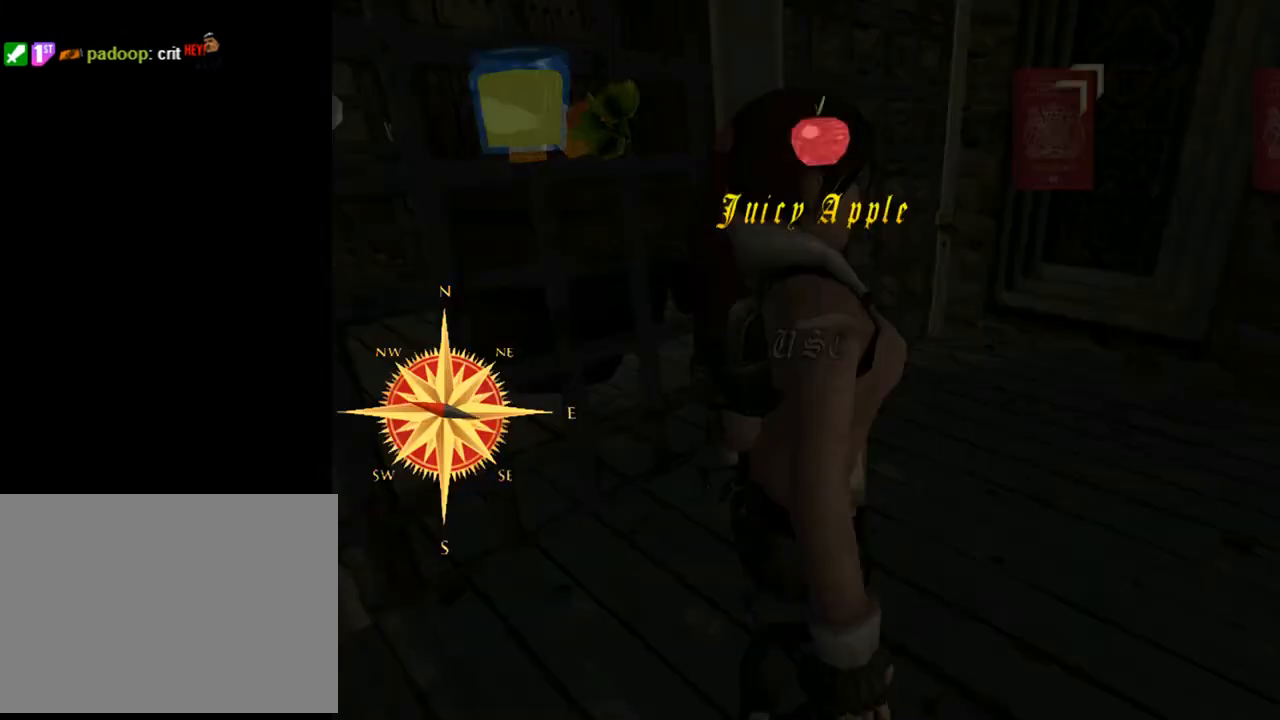
{"buttons": [], "left_stick": "center", "right_stick": "center", "events": [[300, "DPAD_RIGHT", "down"], [400, "DPAD_RIGHT", "up"]]}
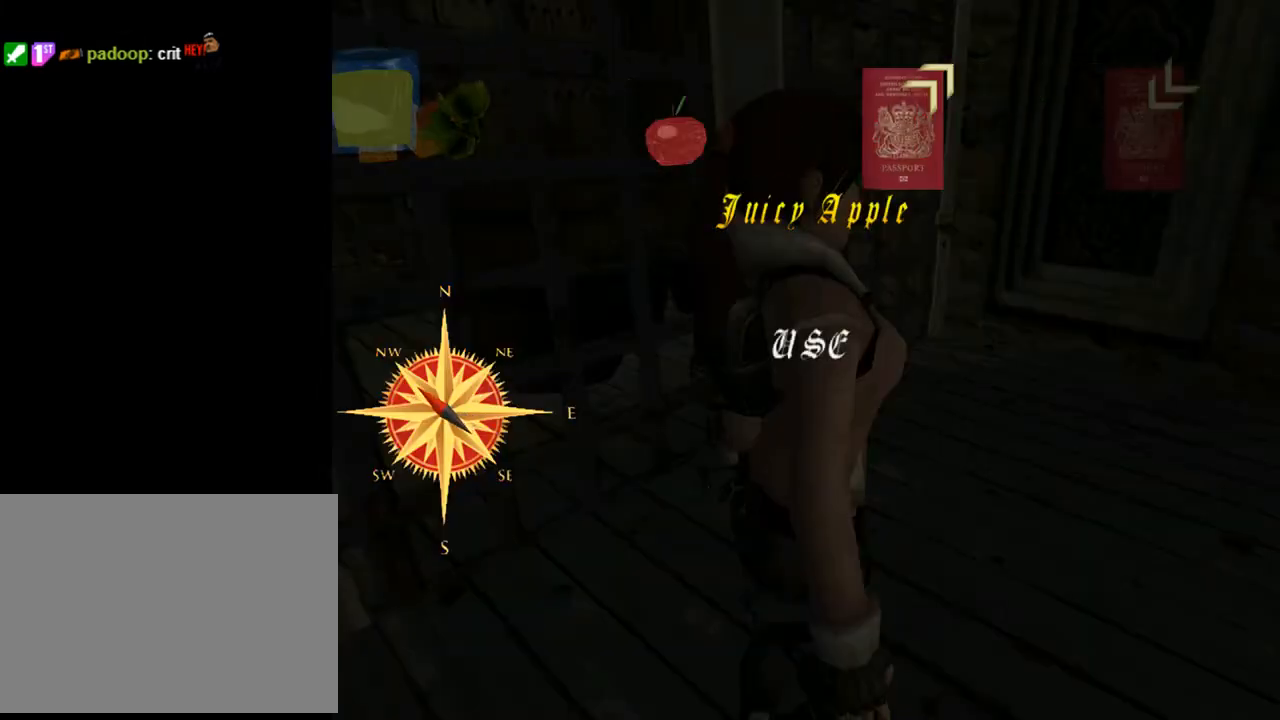
{"buttons": ["DPAD_LEFT"], "left_stick": "center", "right_stick": "center", "events": [[100, "DPAD_LEFT", "down"]]}
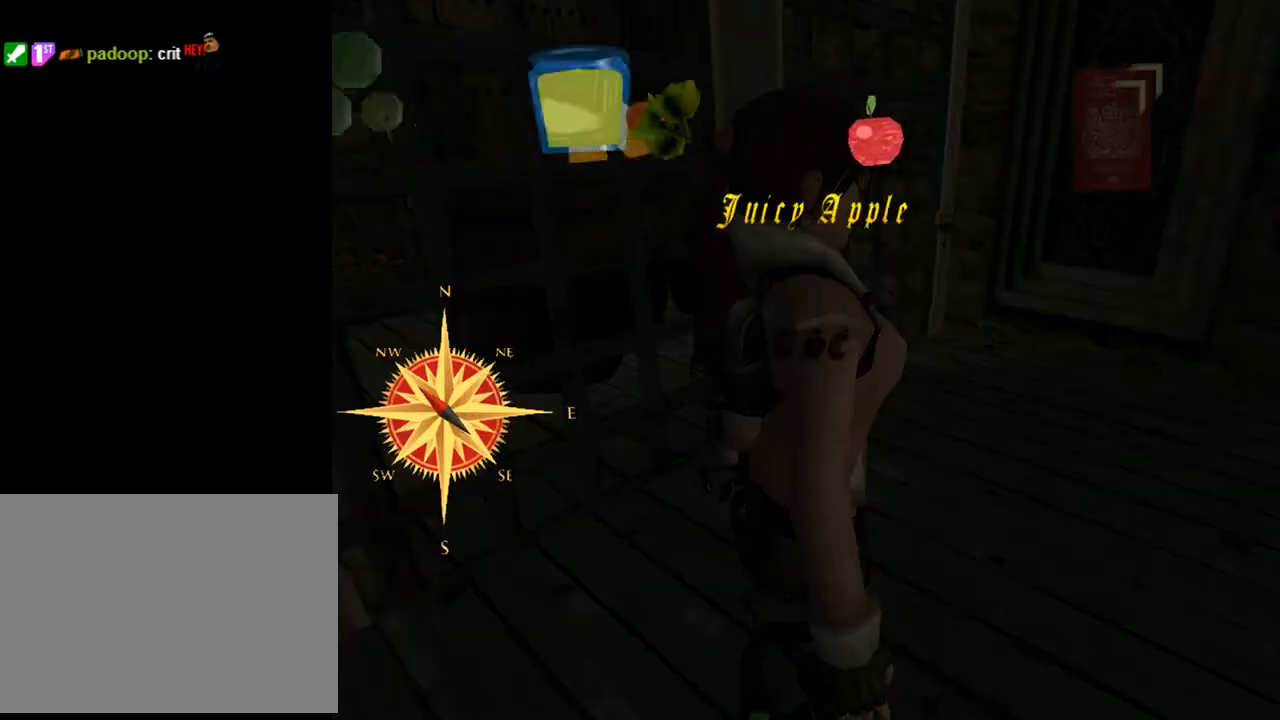
{"buttons": [], "left_stick": "center", "right_stick": "center", "events": [[267, "DPAD_LEFT", "up"]]}
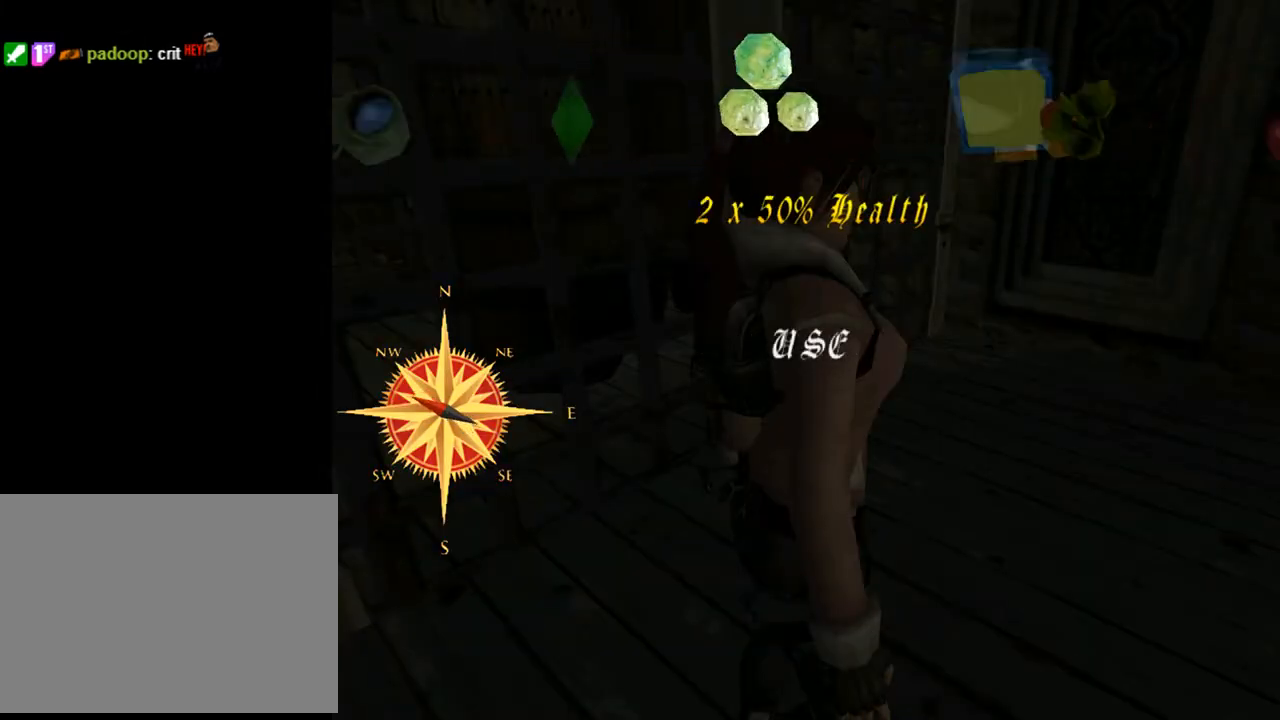
{"buttons": ["DPAD_LEFT"], "left_stick": "center", "right_stick": "center", "events": [[67, "DPAD_LEFT", "down"], [233, "DPAD_LEFT", "up"], [433, "DPAD_LEFT", "down"]]}
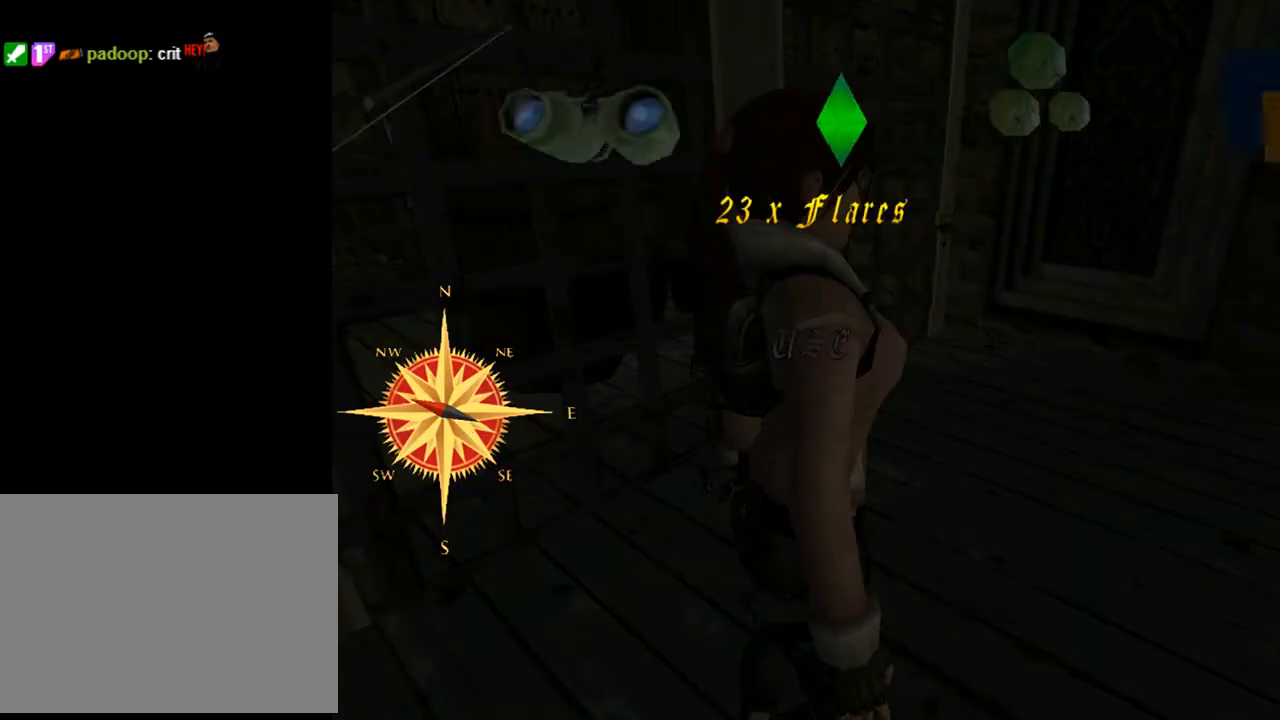
{"buttons": [], "left_stick": "center", "right_stick": "center", "events": [[100, "DPAD_LEFT", "up"], [300, "DPAD_LEFT", "down"], [467, "DPAD_LEFT", "up"]]}
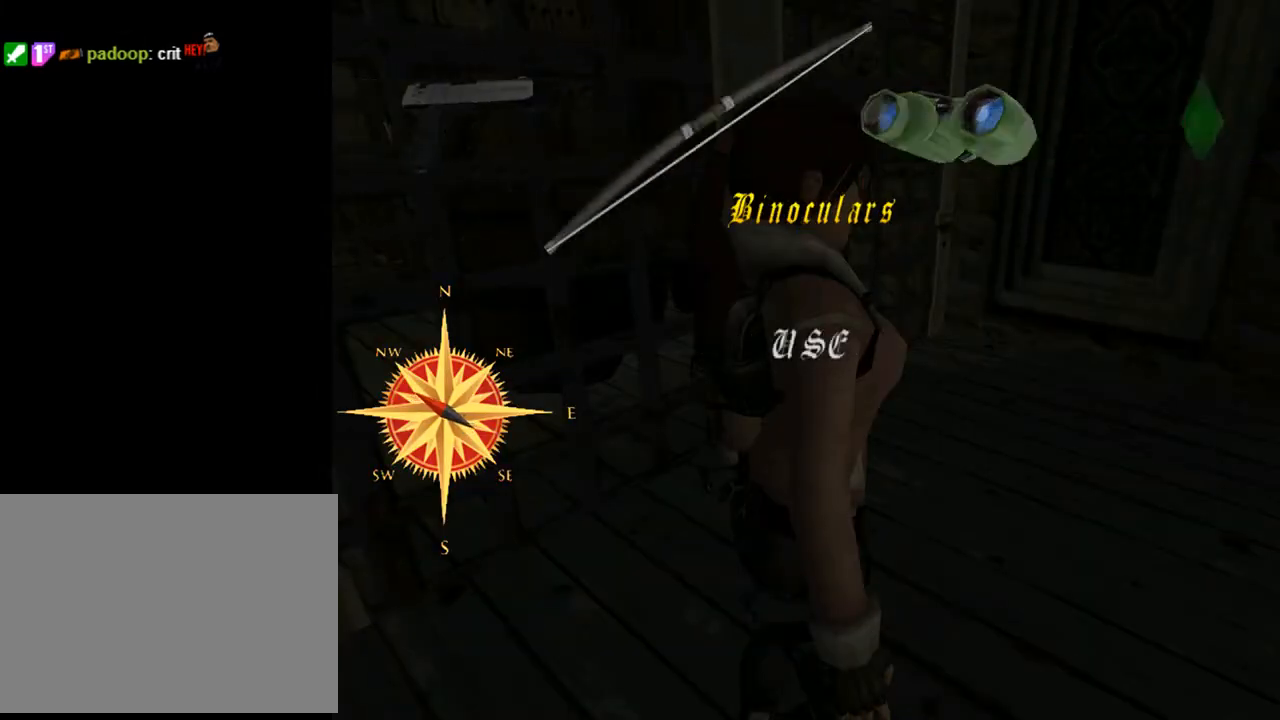
{"buttons": [], "left_stick": "center", "right_stick": "center", "events": []}
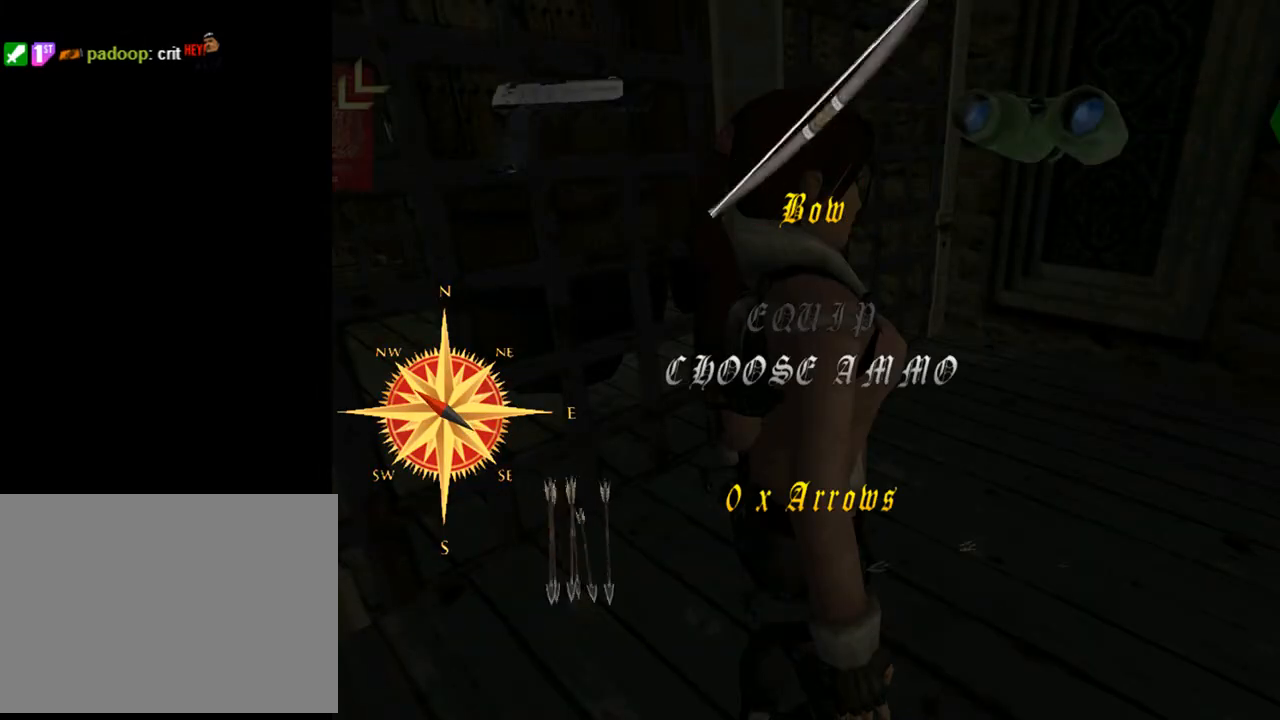
{"buttons": [], "left_stick": "center", "right_stick": "center", "events": []}
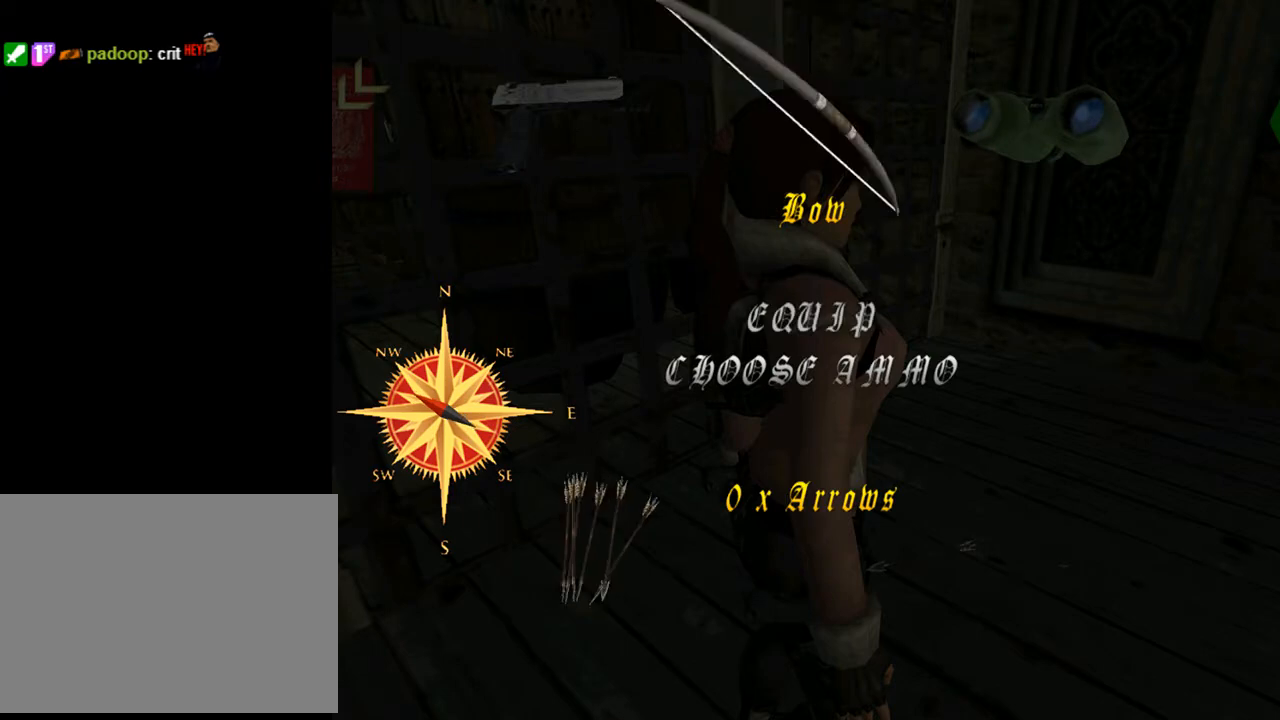
{"buttons": [], "left_stick": "center", "right_stick": "center", "events": []}
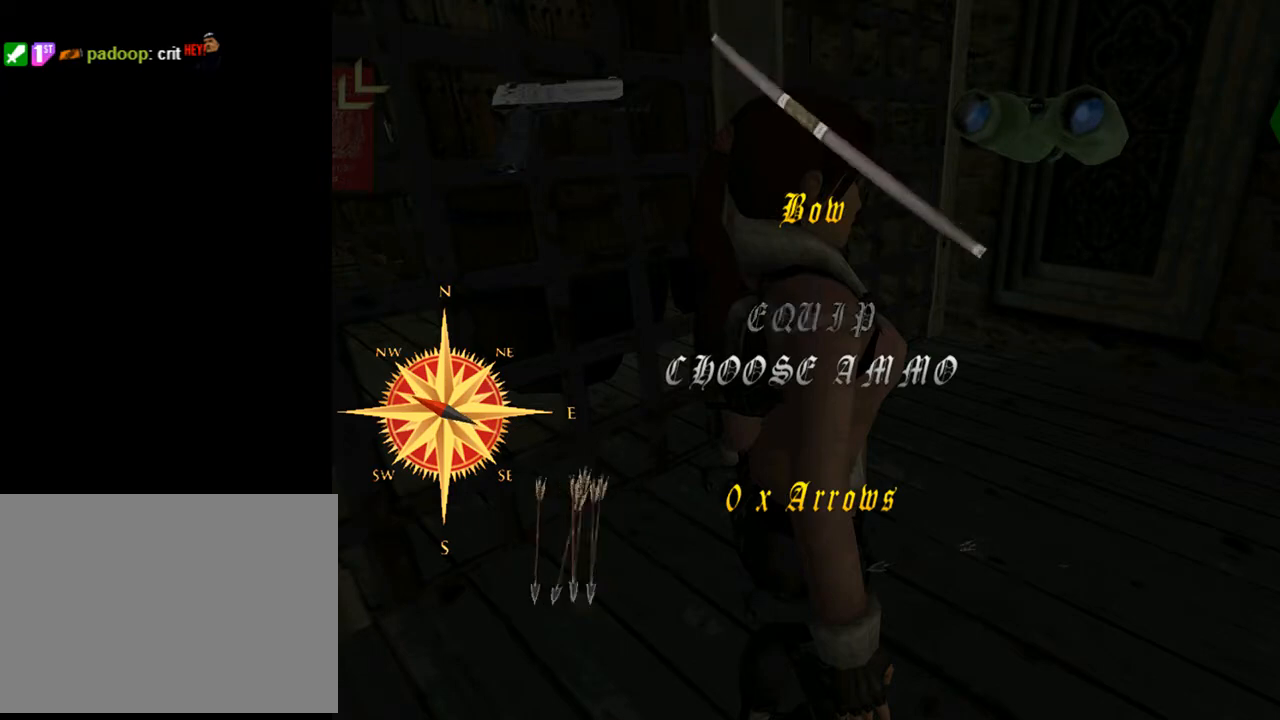
{"buttons": [], "left_stick": "center", "right_stick": "center", "events": [[33, "START", "down"], [200, "START", "up"]]}
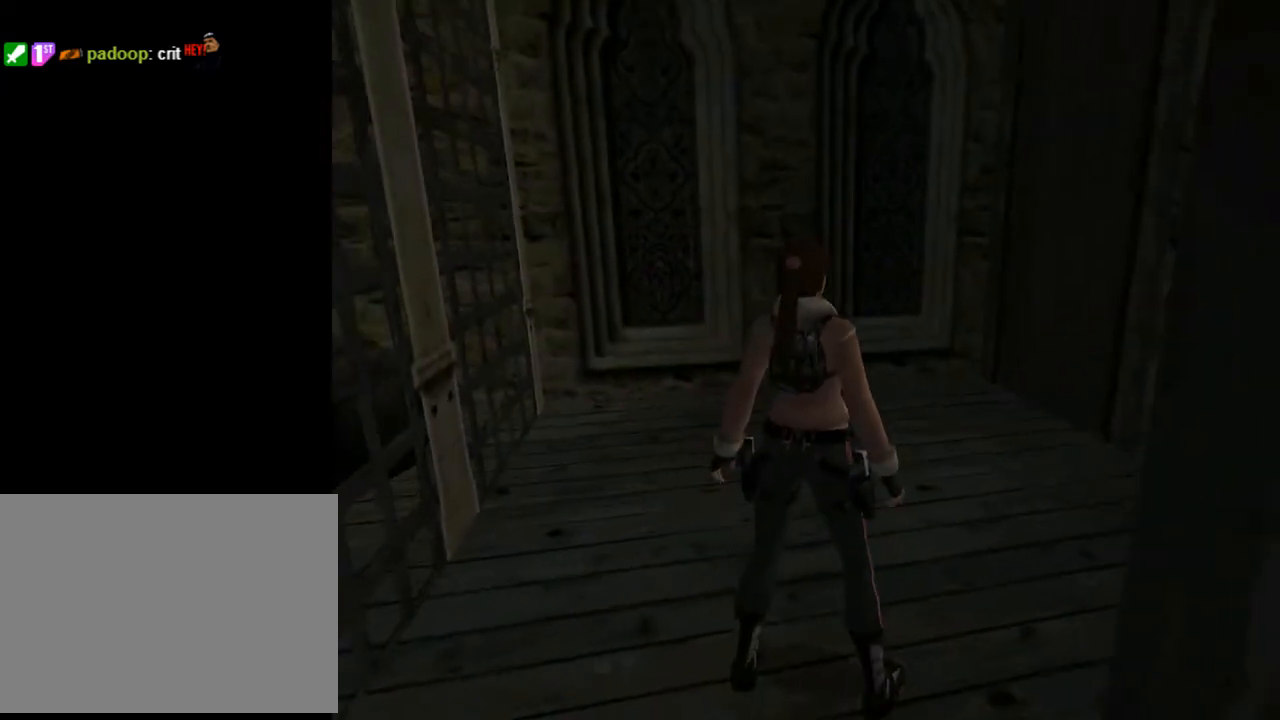
{"buttons": ["DPAD_UP", "DPAD_RIGHT"], "left_stick": "center", "right_stick": "center", "events": [[33, "DPAD_UP", "down"], [300, "DPAD_RIGHT", "down"]]}
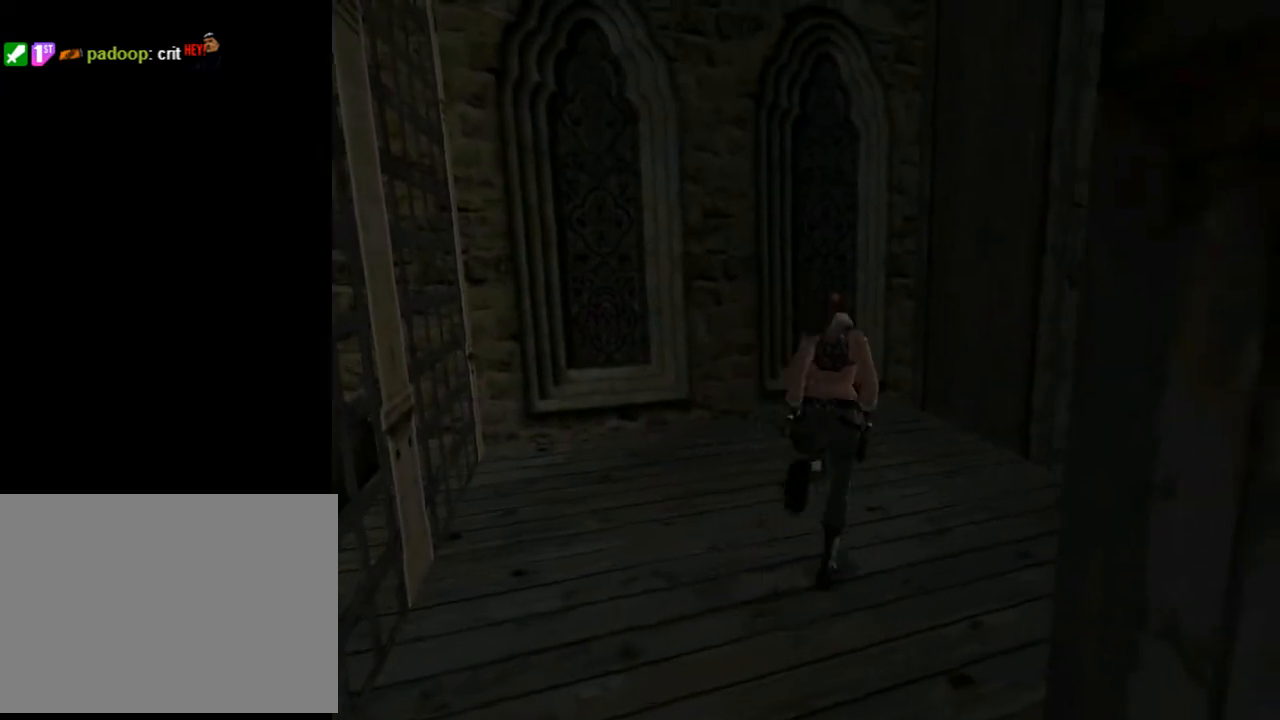
{"buttons": ["DPAD_RIGHT"], "left_stick": "center", "right_stick": "center", "events": [[67, "DPAD_UP", "up"]]}
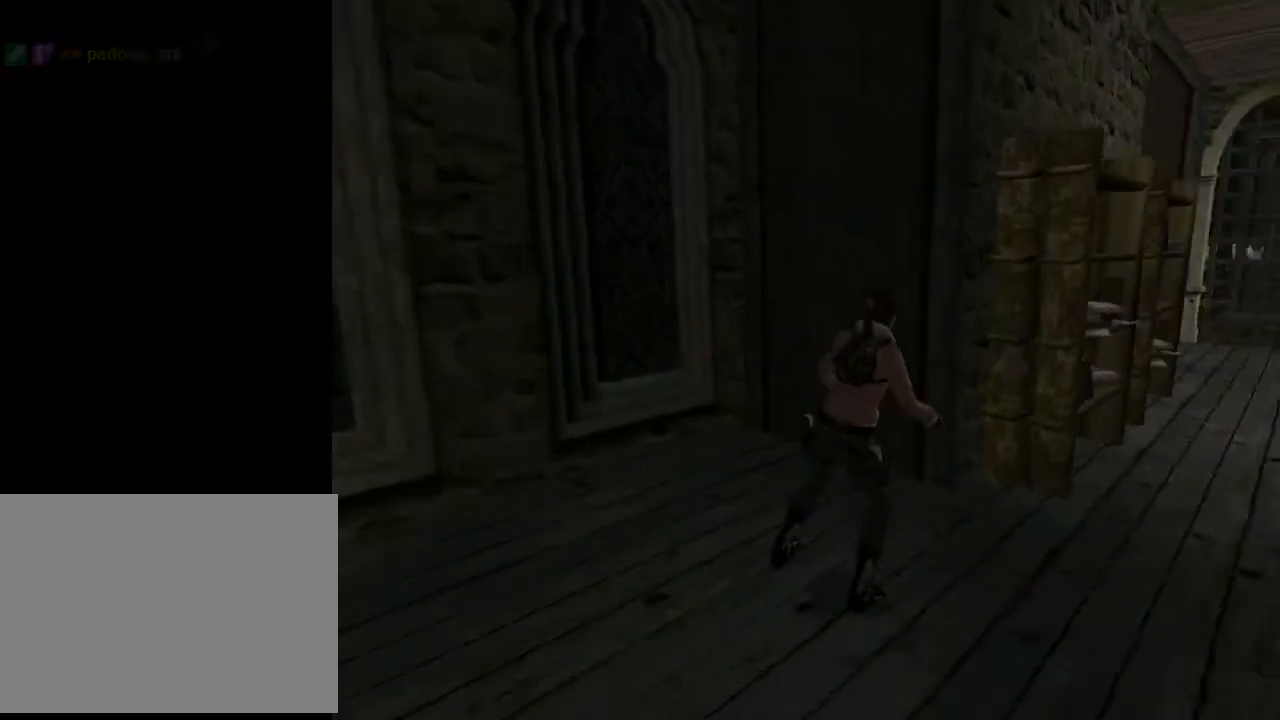
{"buttons": [], "left_stick": "center", "right_stick": "center", "events": [[367, "DPAD_RIGHT", "up"]]}
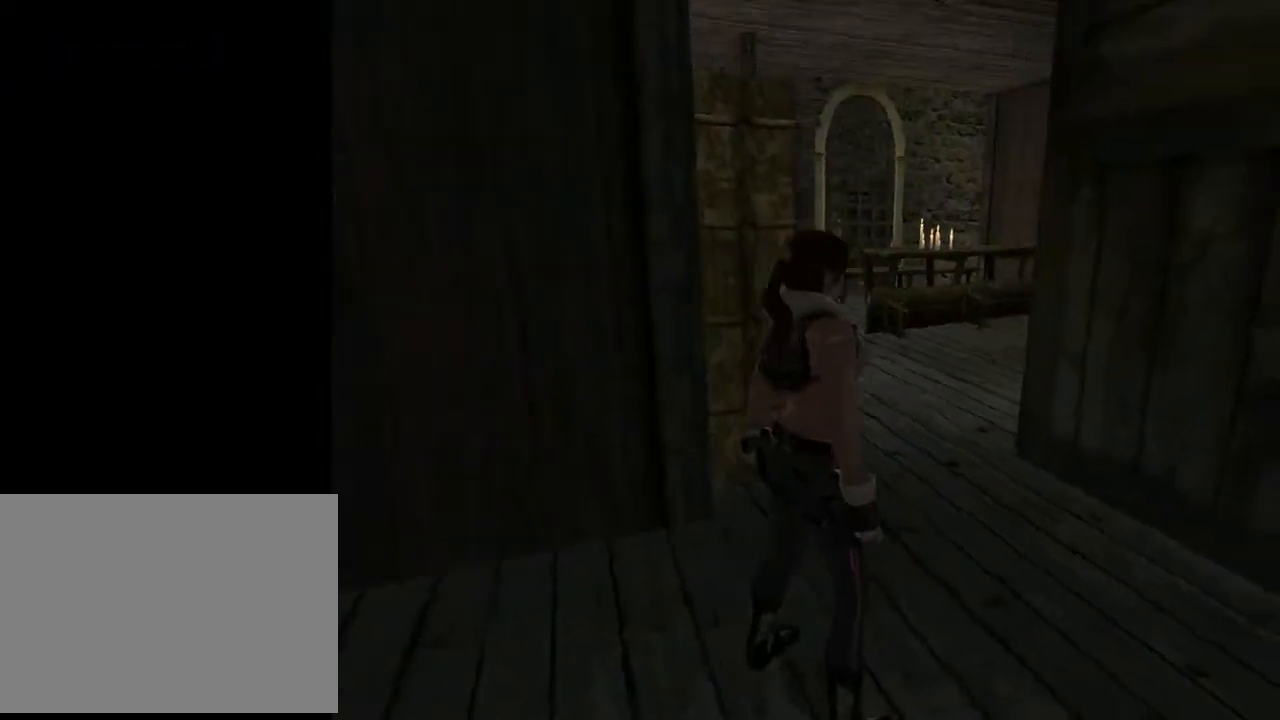
{"buttons": [], "left_stick": "center", "right_stick": "center", "events": [[367, "L3", "down"], [500, "L3", "up"]]}
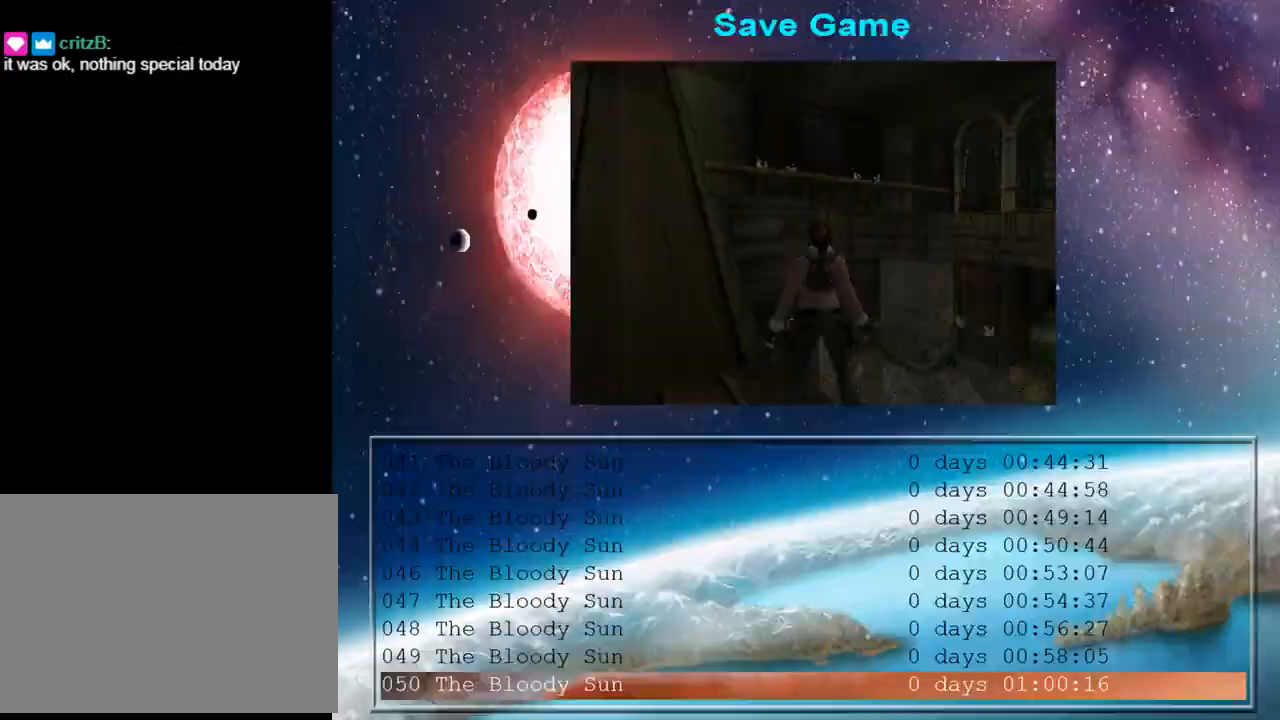
{"buttons": [], "left_stick": "center", "right_stick": "center", "events": [[267, "DPAD_DOWN", "down"], [367, "DPAD_DOWN", "up"]]}
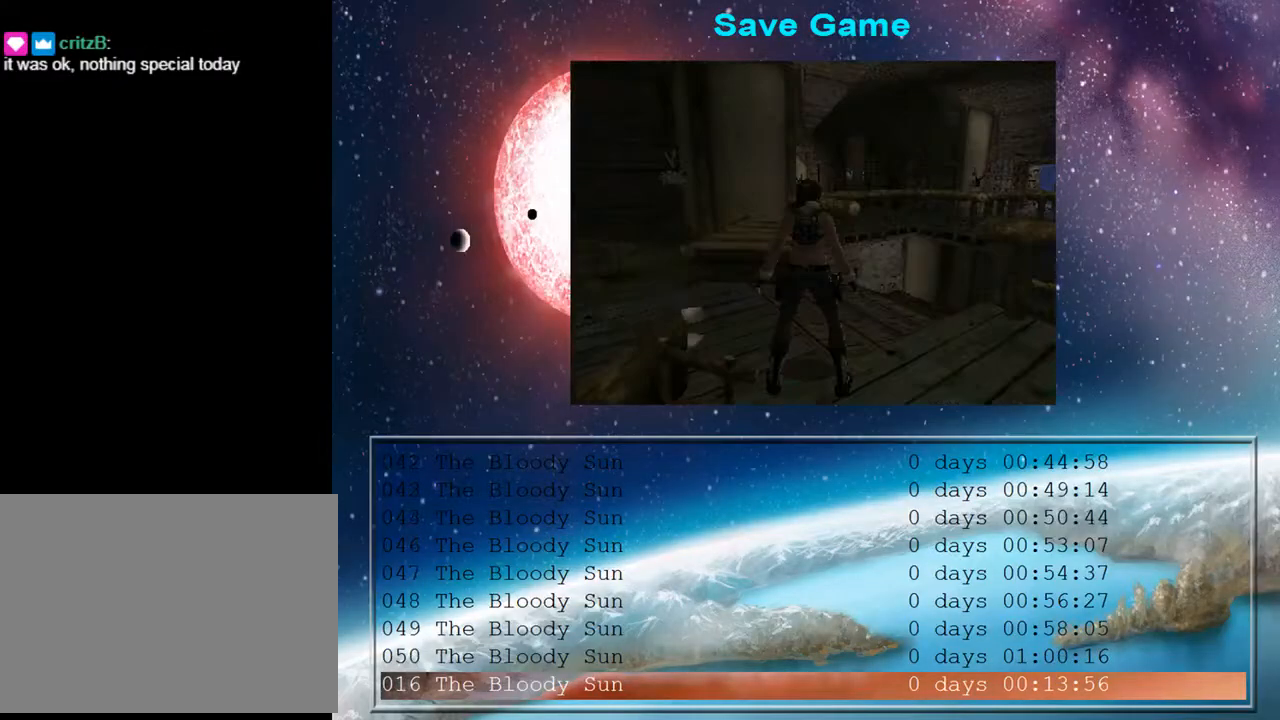
{"buttons": [], "left_stick": "center", "right_stick": "center", "events": [[267, "CROSS", "down"], [400, "CROSS", "up"]]}
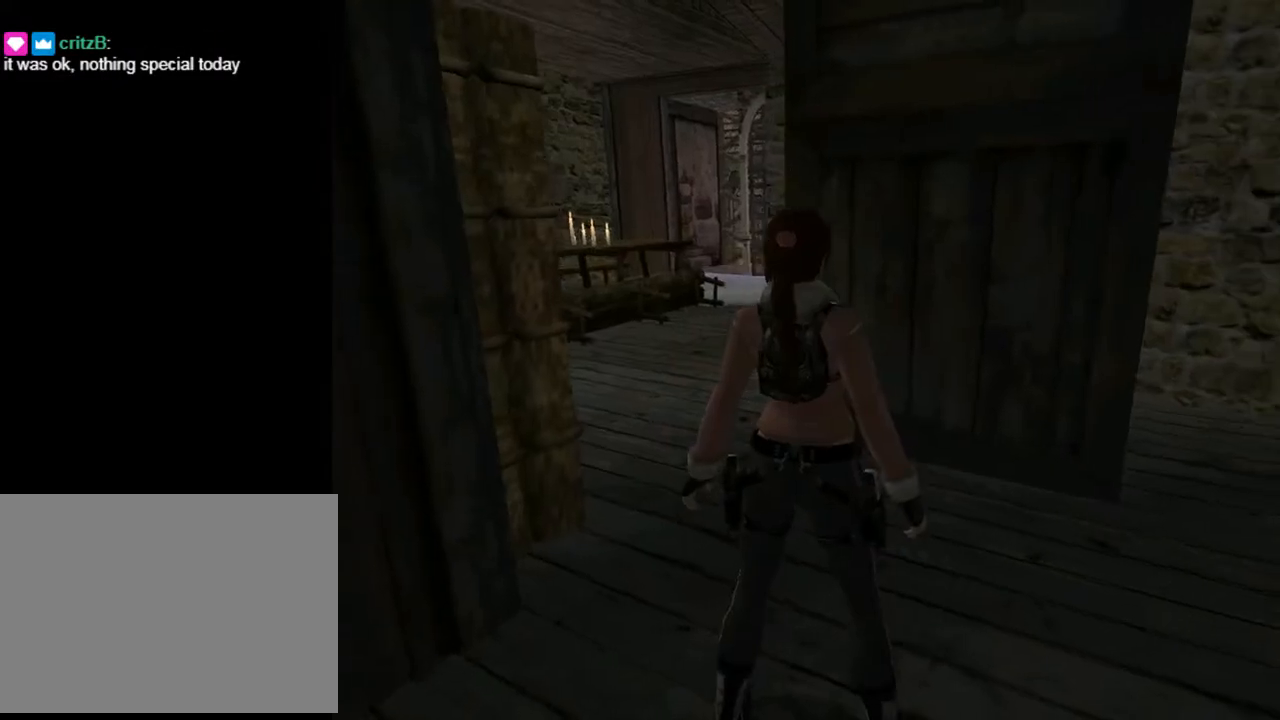
{"buttons": ["L2", "DPAD_RIGHT"], "left_stick": "center", "right_stick": "center", "events": [[333, "L2", "down"], [433, "DPAD_RIGHT", "down"]]}
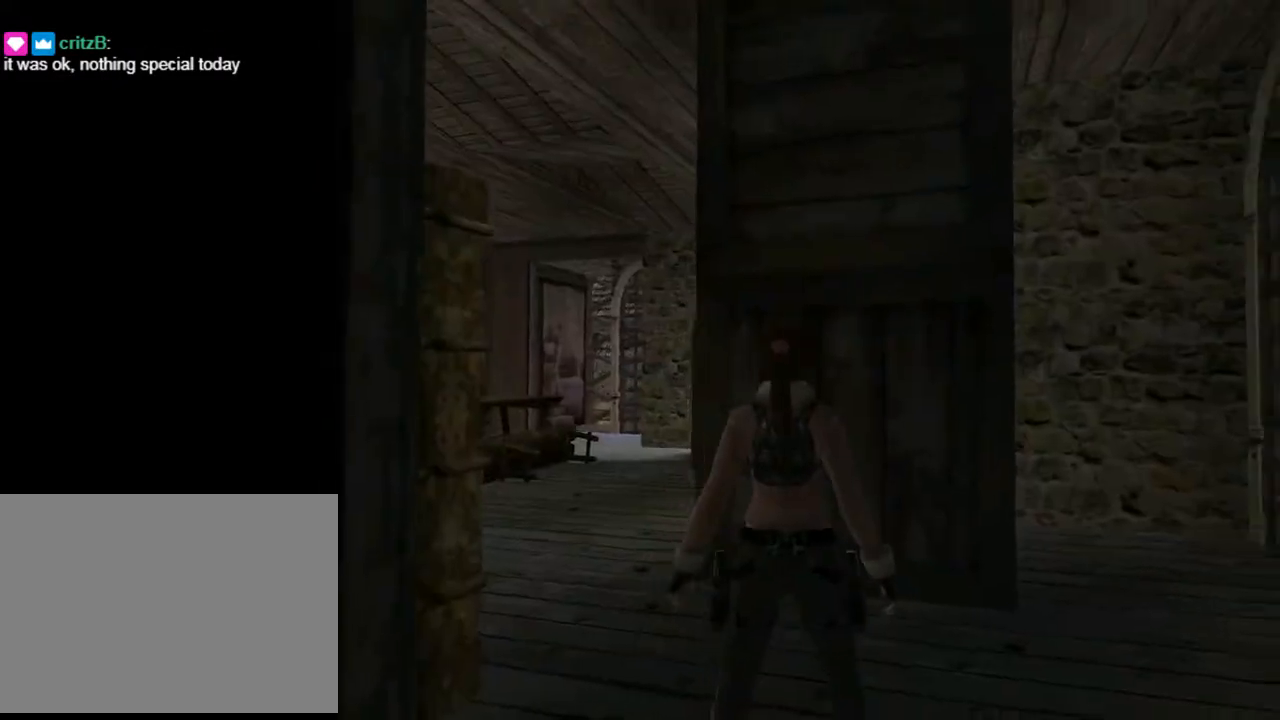
{"buttons": ["L2", "DPAD_UP"], "left_stick": "center", "right_stick": "center", "events": [[300, "DPAD_UP", "down"], [400, "DPAD_RIGHT", "up"]]}
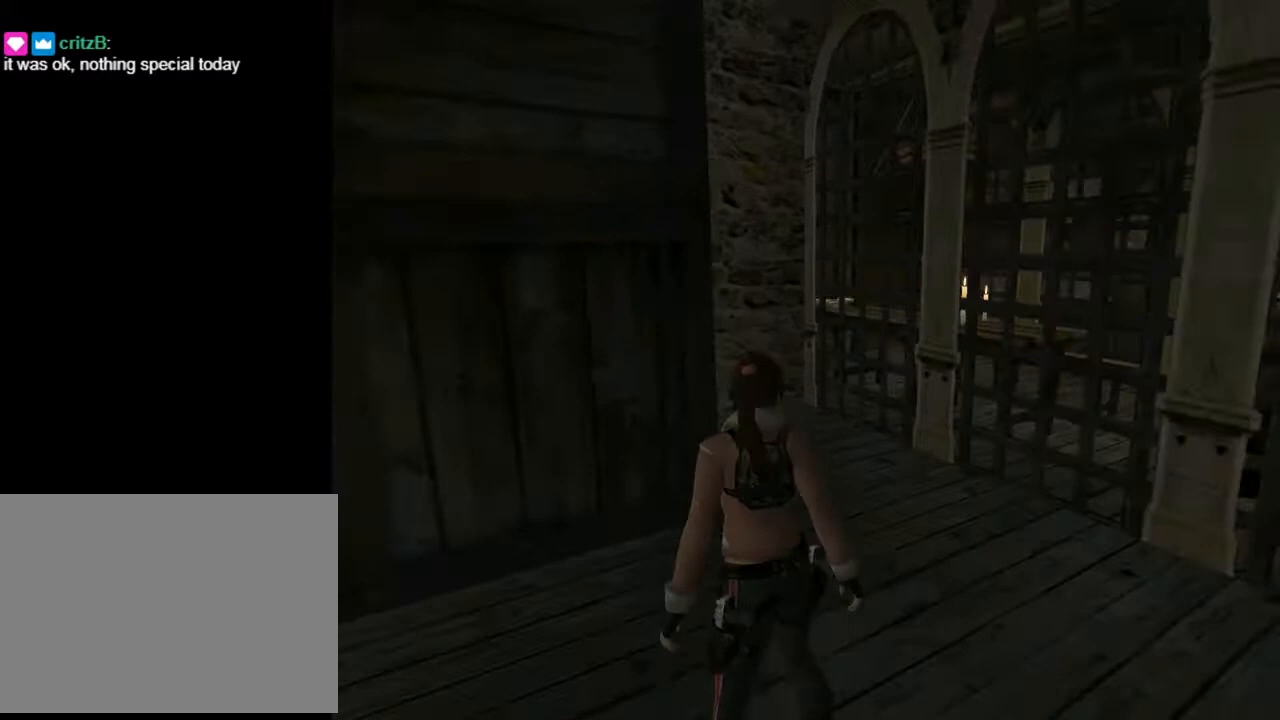
{"buttons": ["L2"], "left_stick": "center", "right_stick": "center", "events": [[67, "DPAD_UP", "up"]]}
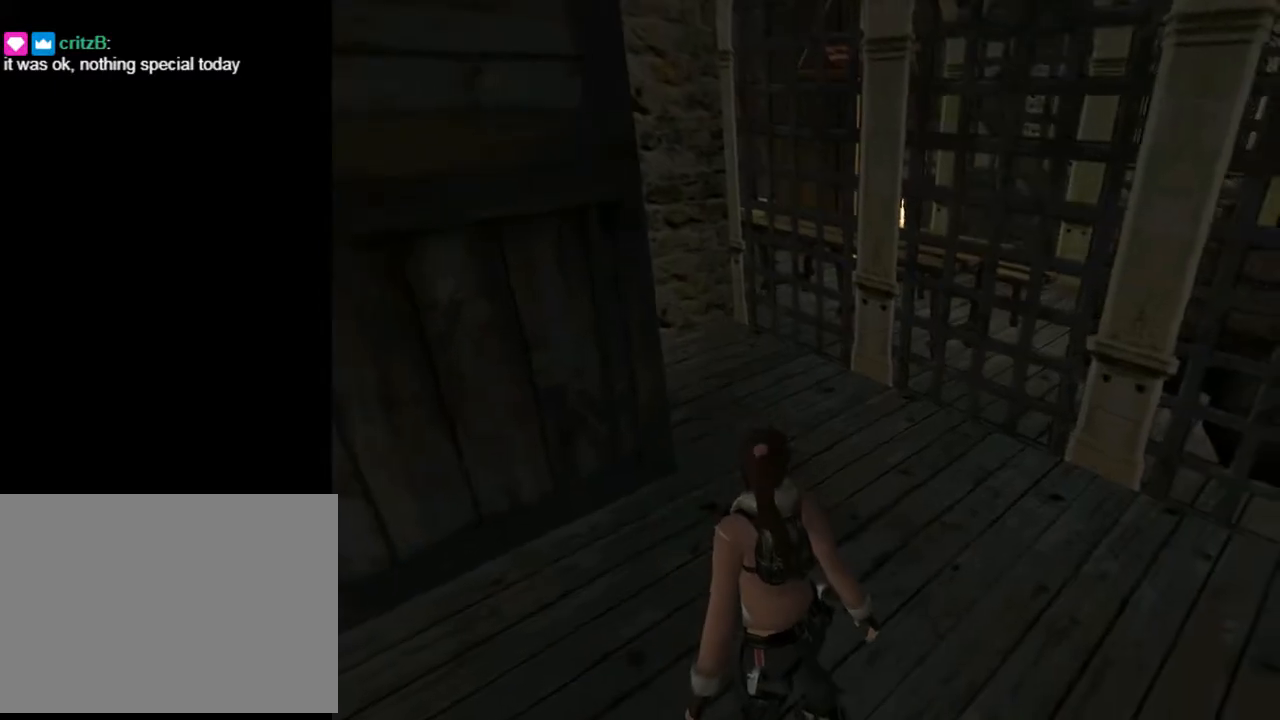
{"buttons": ["DPAD_RIGHT"], "left_stick": "center", "right_stick": "center", "events": [[167, "DPAD_RIGHT", "down"], [333, "L2", "up"]]}